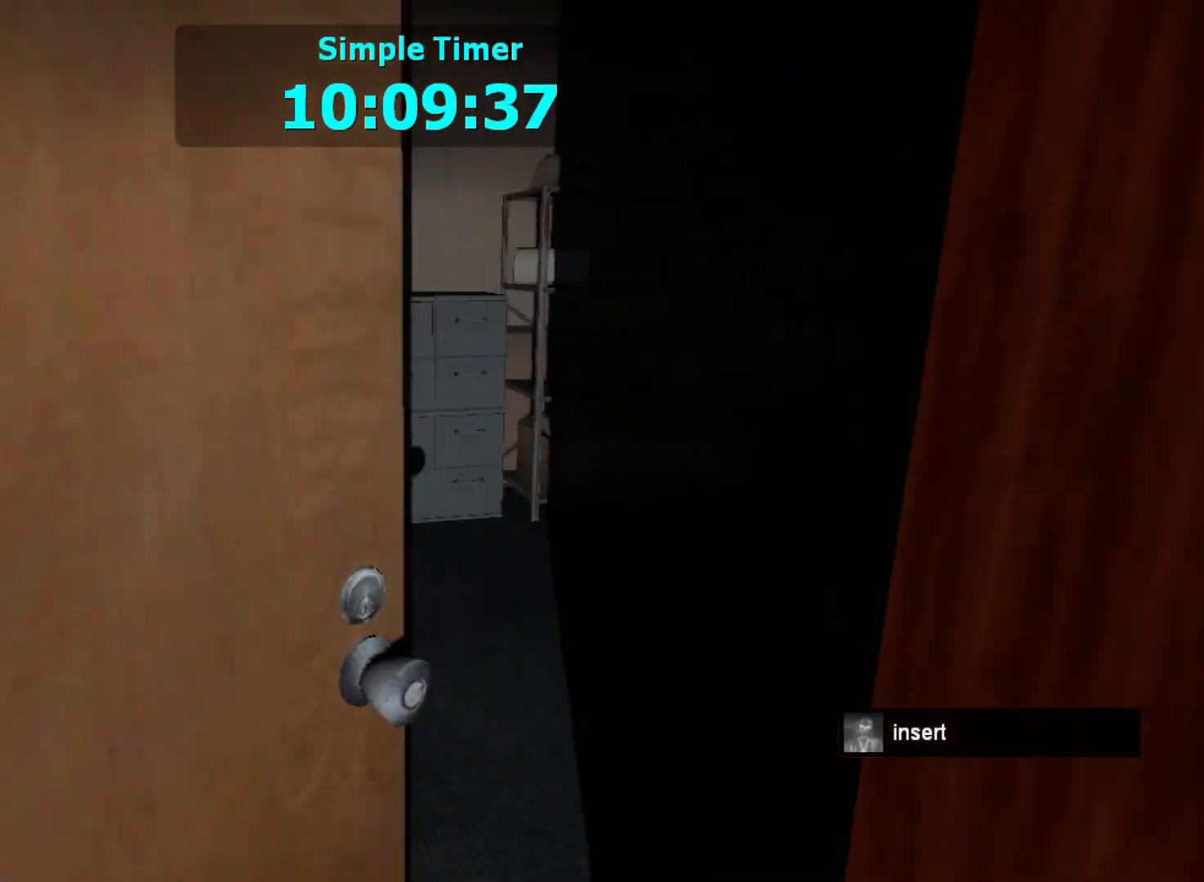
Gameplay with keyboard and mouse; each line is a JSON object with the keys and mouse buttons held at the frame after it. "events" lists presses ("down") and releases ("up") of "a", "ctrl", "d", "e", "r", "s", "shift", "space", "w" and "mouse_wheel_up" between this image and that frame as [ms after this image, input, new state], when the widget could be followed in between. "mouse_wheel_up" = the "wheel_up" button of the "mouse" list. No other keys are recorded. Mouse movement is not recorded. Not read: mouse_wheel_down.
{"keys": [], "mouse": [], "events": [[33, "a", "down"], [133, "w", "down"], [167, "a", "up"], [367, "w", "up"]]}
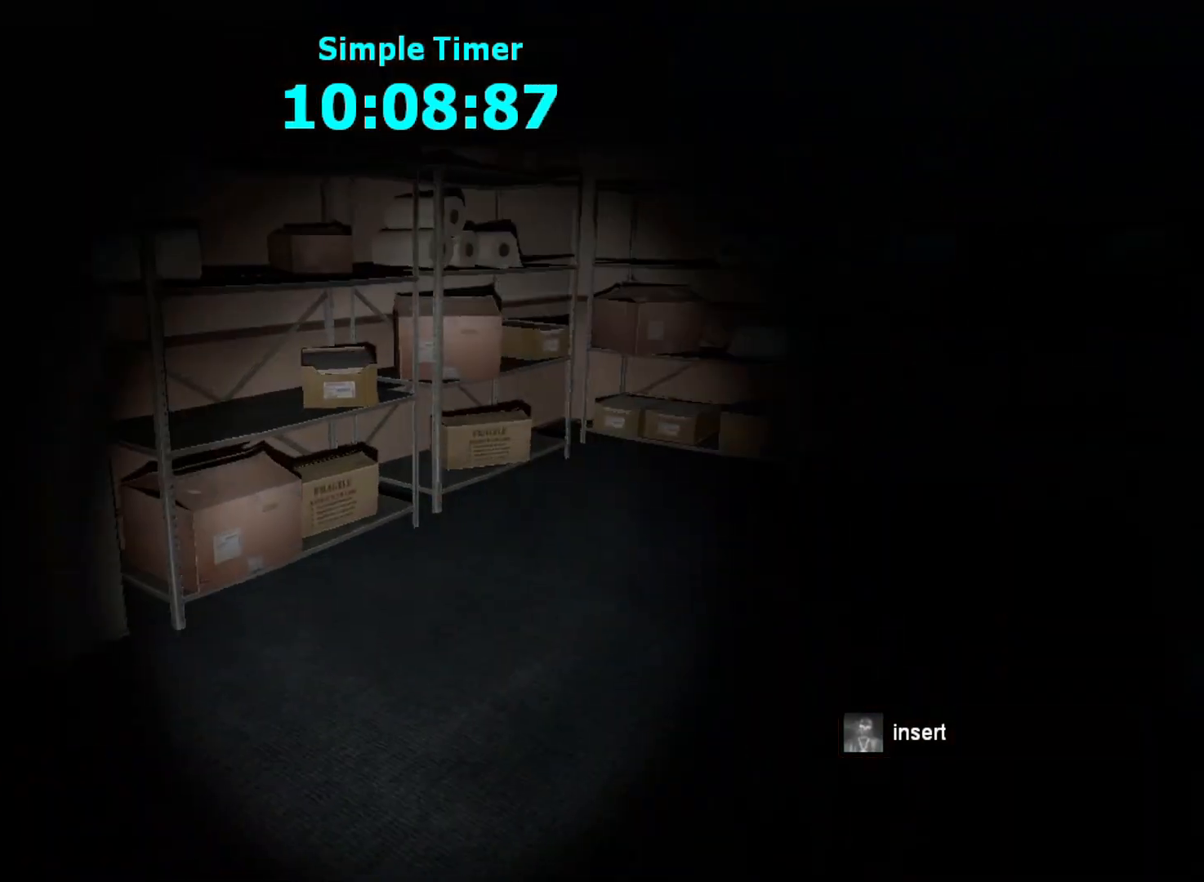
{"keys": [], "mouse": [], "events": []}
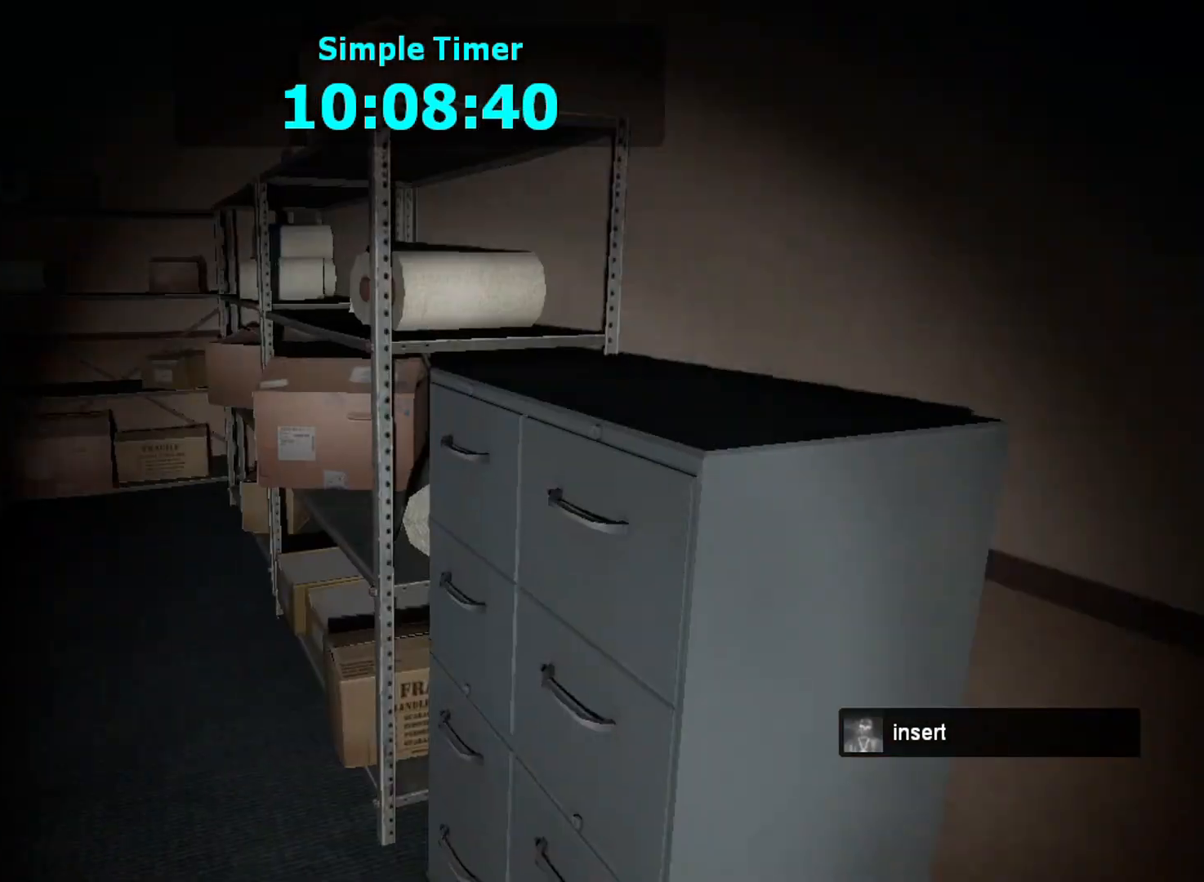
{"keys": ["w"], "mouse": [], "events": [[500, "w", "down"]]}
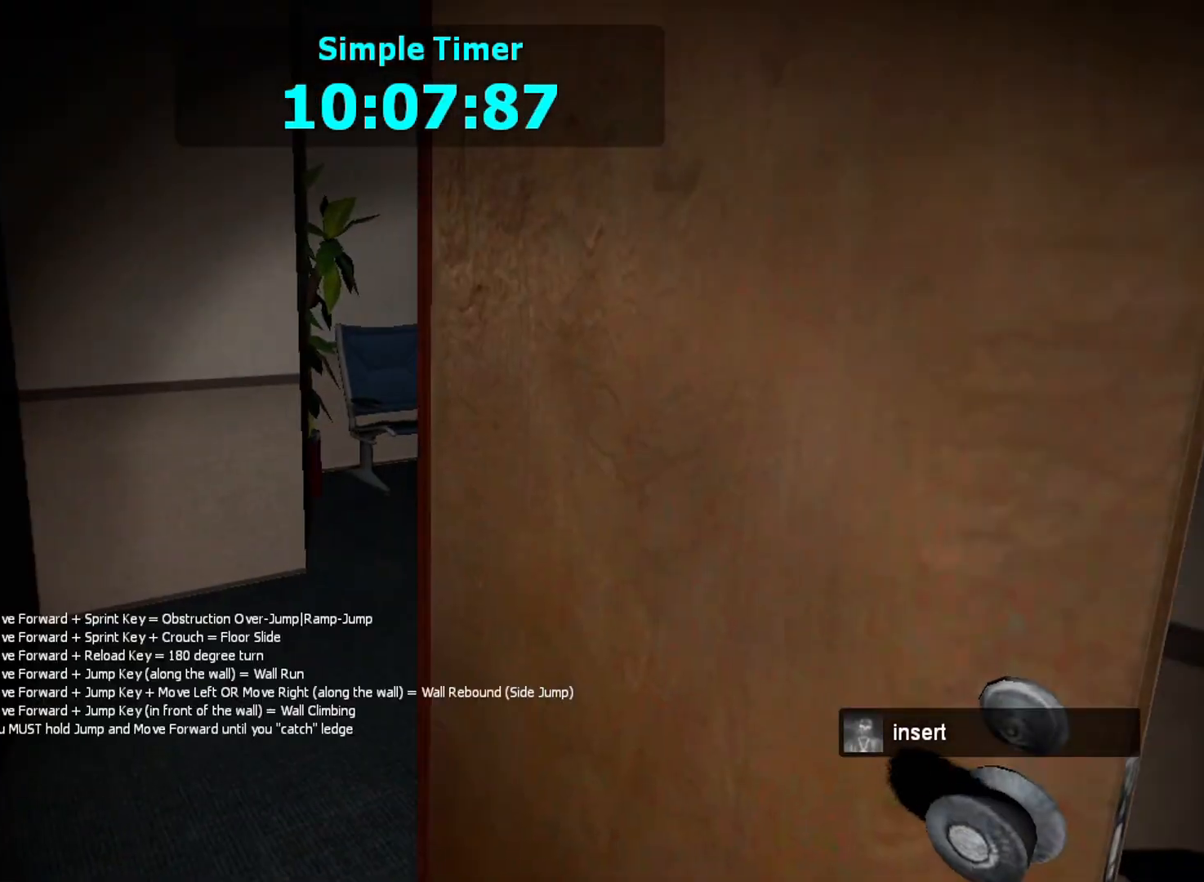
{"keys": ["e"], "mouse": [], "events": [[233, "a", "down"], [233, "w", "up"], [400, "a", "up"], [433, "e", "down"]]}
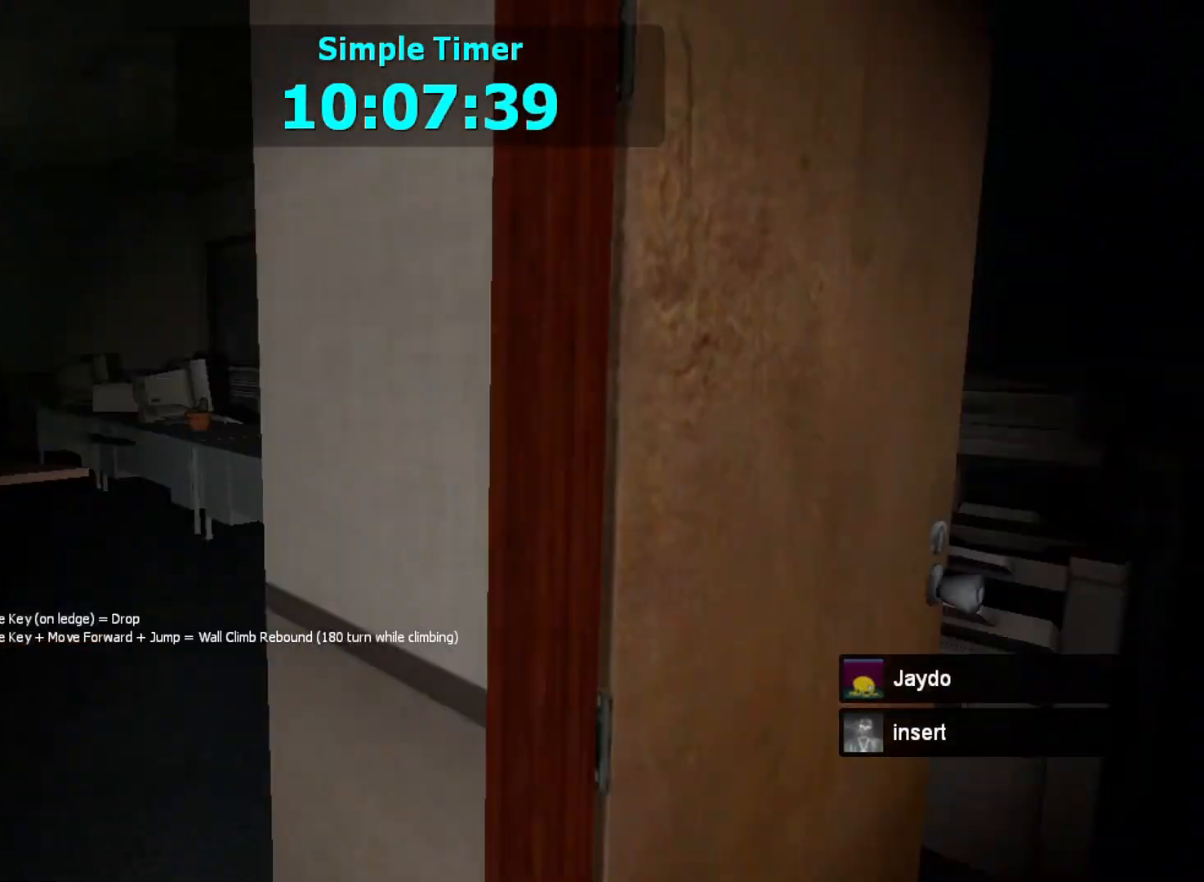
{"keys": [], "mouse": [], "events": [[67, "e", "up"]]}
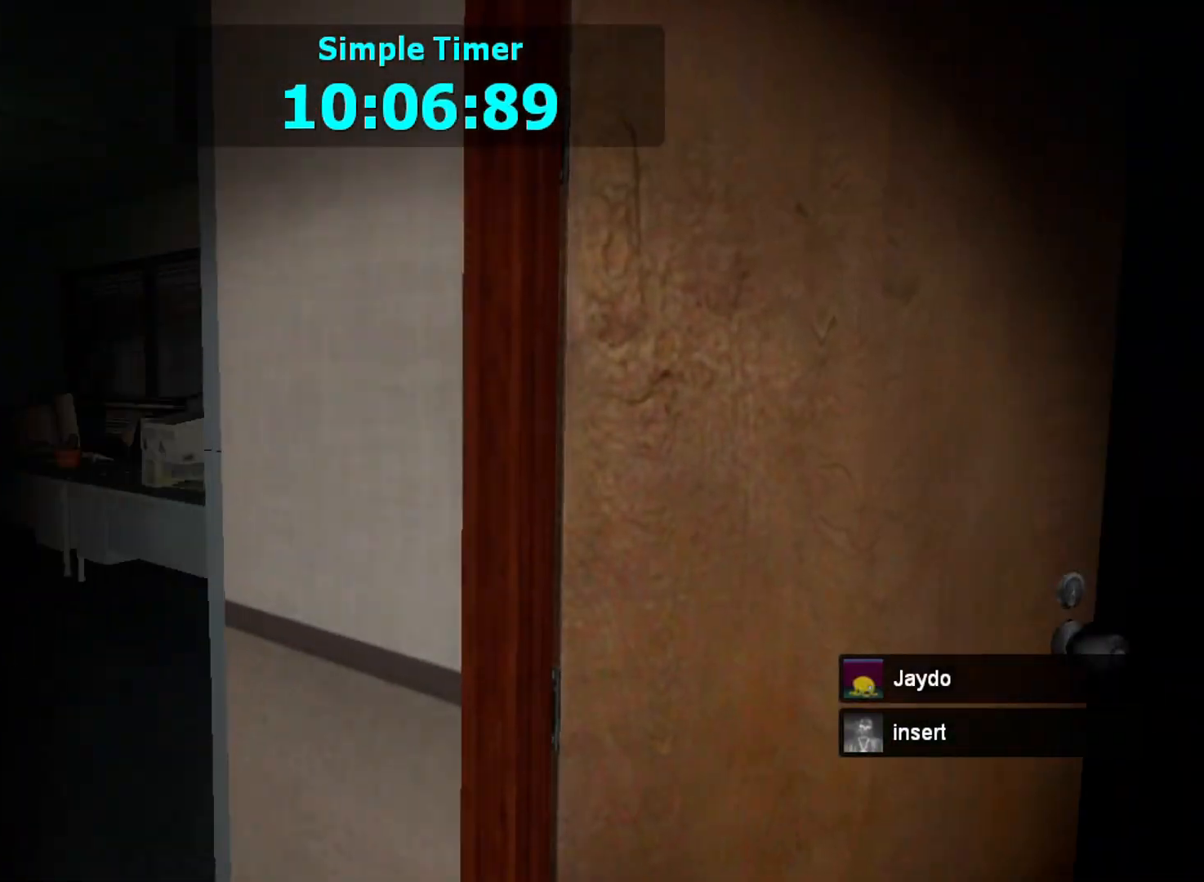
{"keys": [], "mouse": [], "events": [[67, "a", "down"], [133, "w", "down"], [267, "a", "up"], [433, "w", "up"]]}
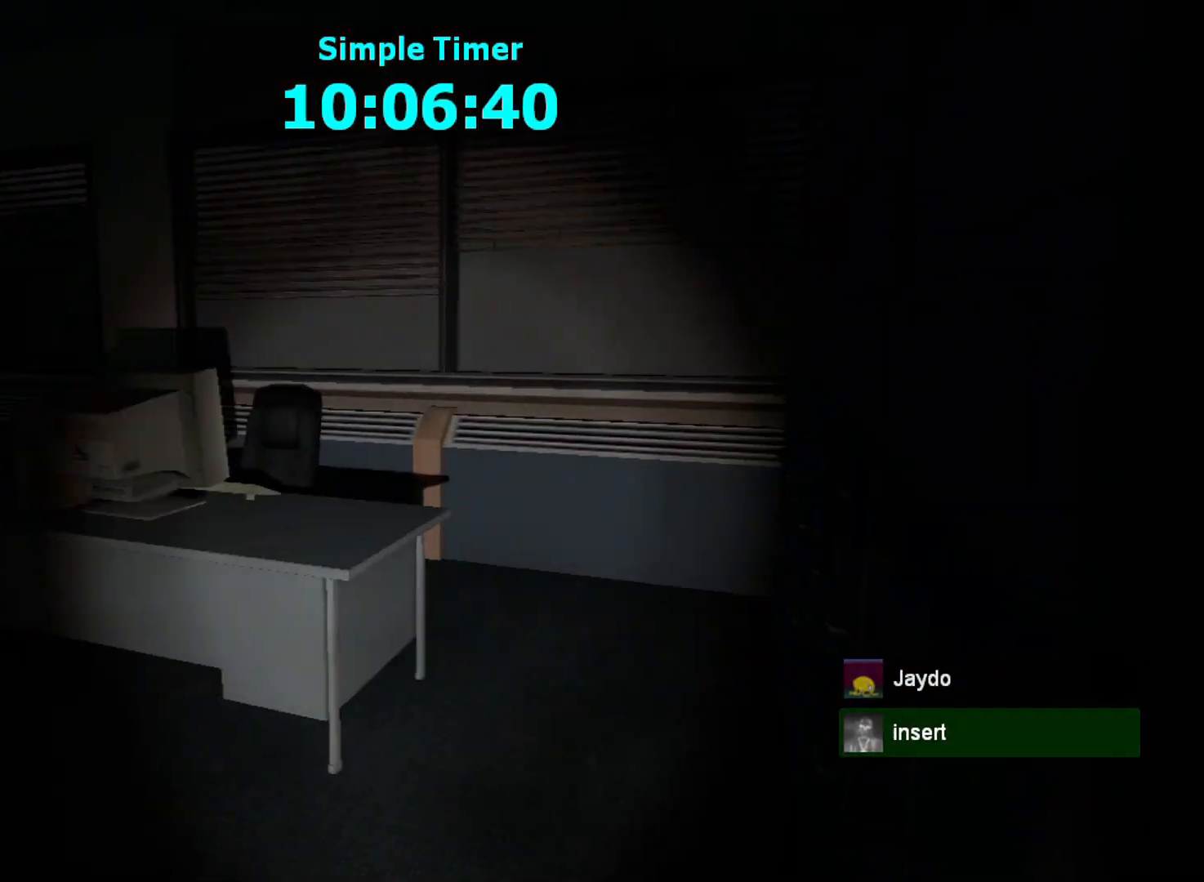
{"keys": [], "mouse": [], "events": [[133, "d", "down"], [333, "d", "up"]]}
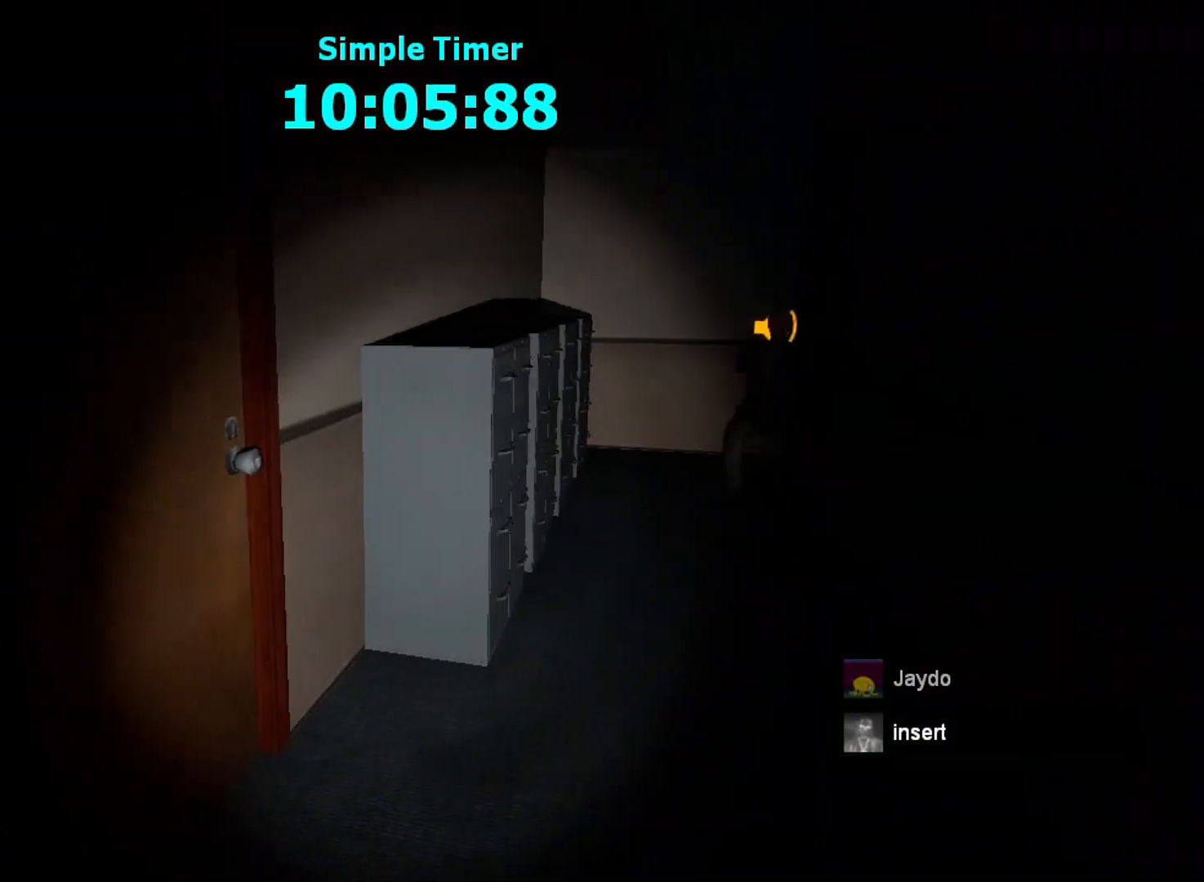
{"keys": ["w"], "mouse": [], "events": [[433, "w", "down"]]}
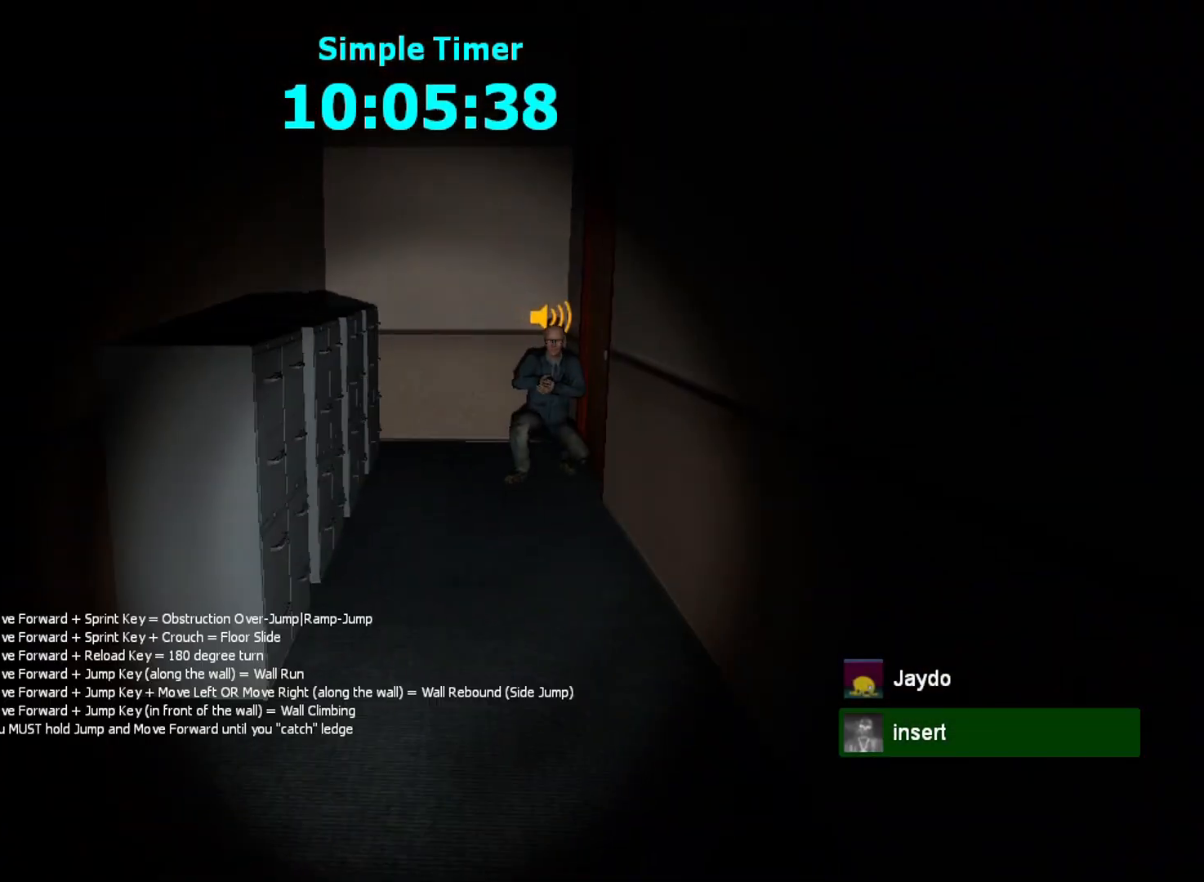
{"keys": ["w"], "mouse": [], "events": [[33, "w", "up"], [200, "w", "down"], [367, "w", "up"], [467, "w", "down"]]}
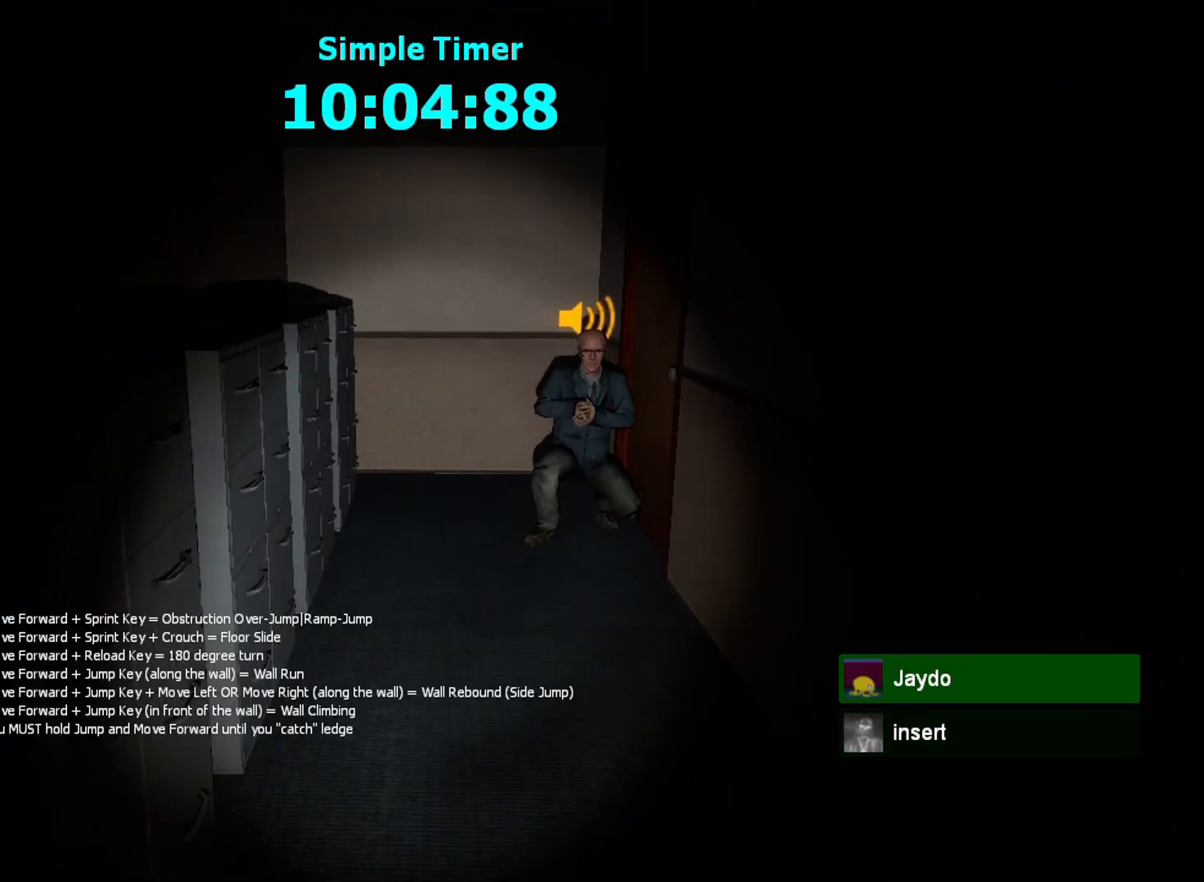
{"keys": [], "mouse": [], "events": [[33, "w", "up"], [167, "w", "down"], [267, "w", "up"], [333, "w", "down"], [467, "w", "up"]]}
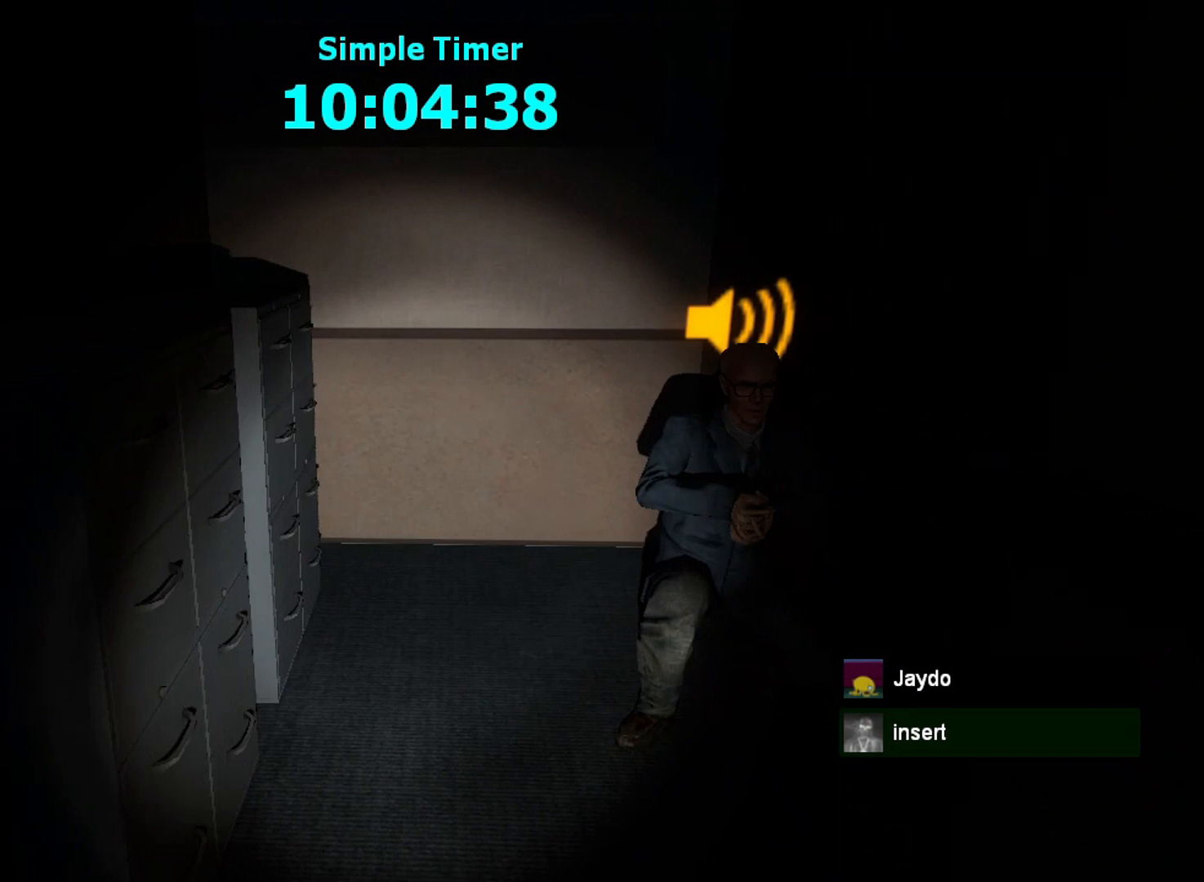
{"keys": ["d"], "mouse": [], "events": [[67, "w", "down"], [300, "d", "down"], [467, "w", "up"]]}
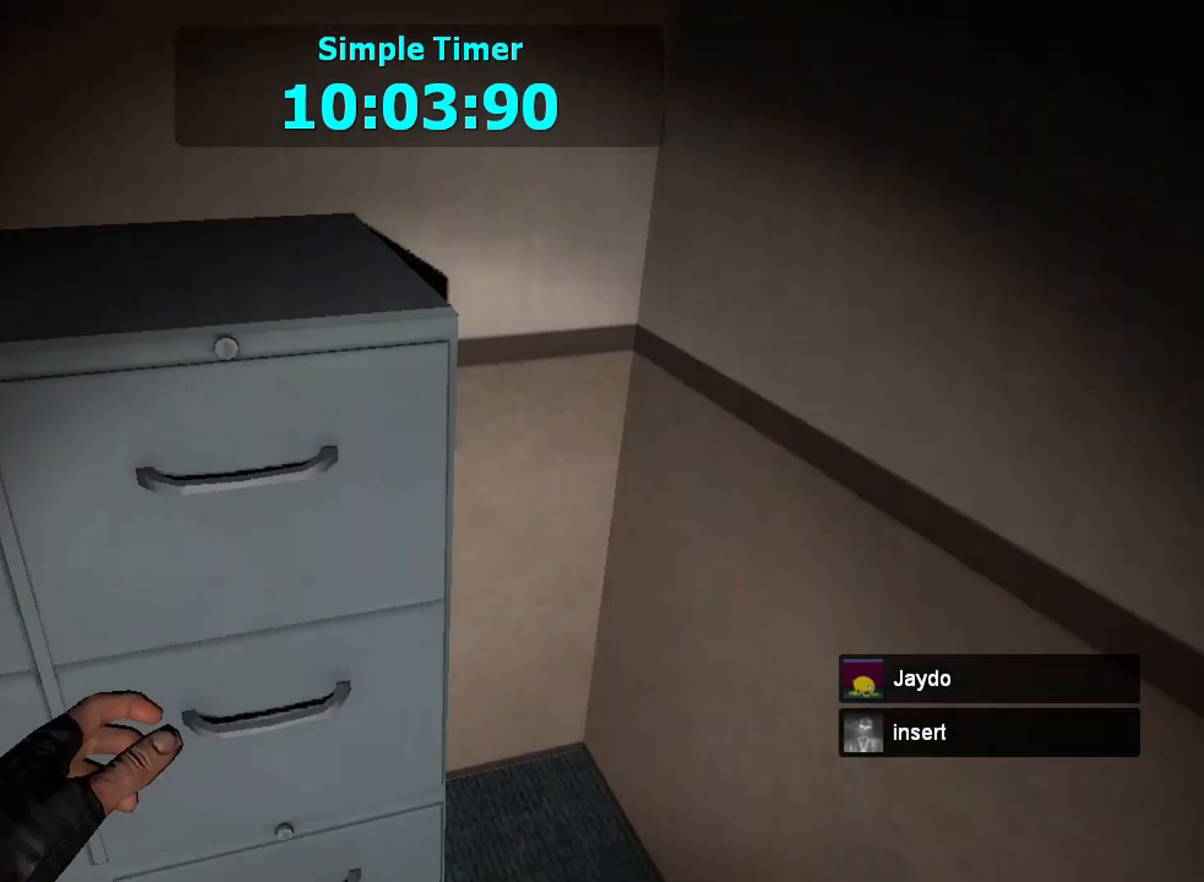
{"keys": ["d"], "mouse": [], "events": [[100, "d", "up"], [267, "w", "down"], [300, "d", "down"], [367, "w", "up"]]}
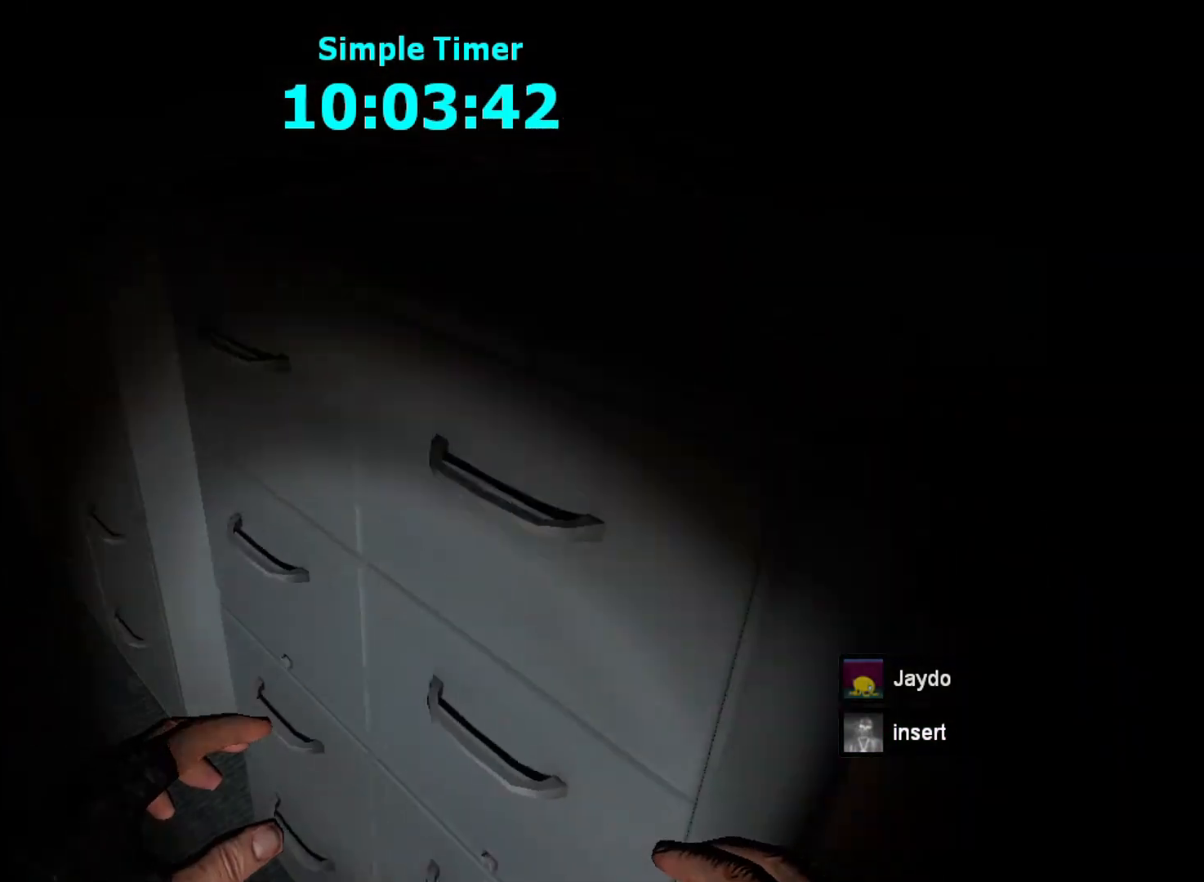
{"keys": [], "mouse": [], "events": [[133, "d", "up"]]}
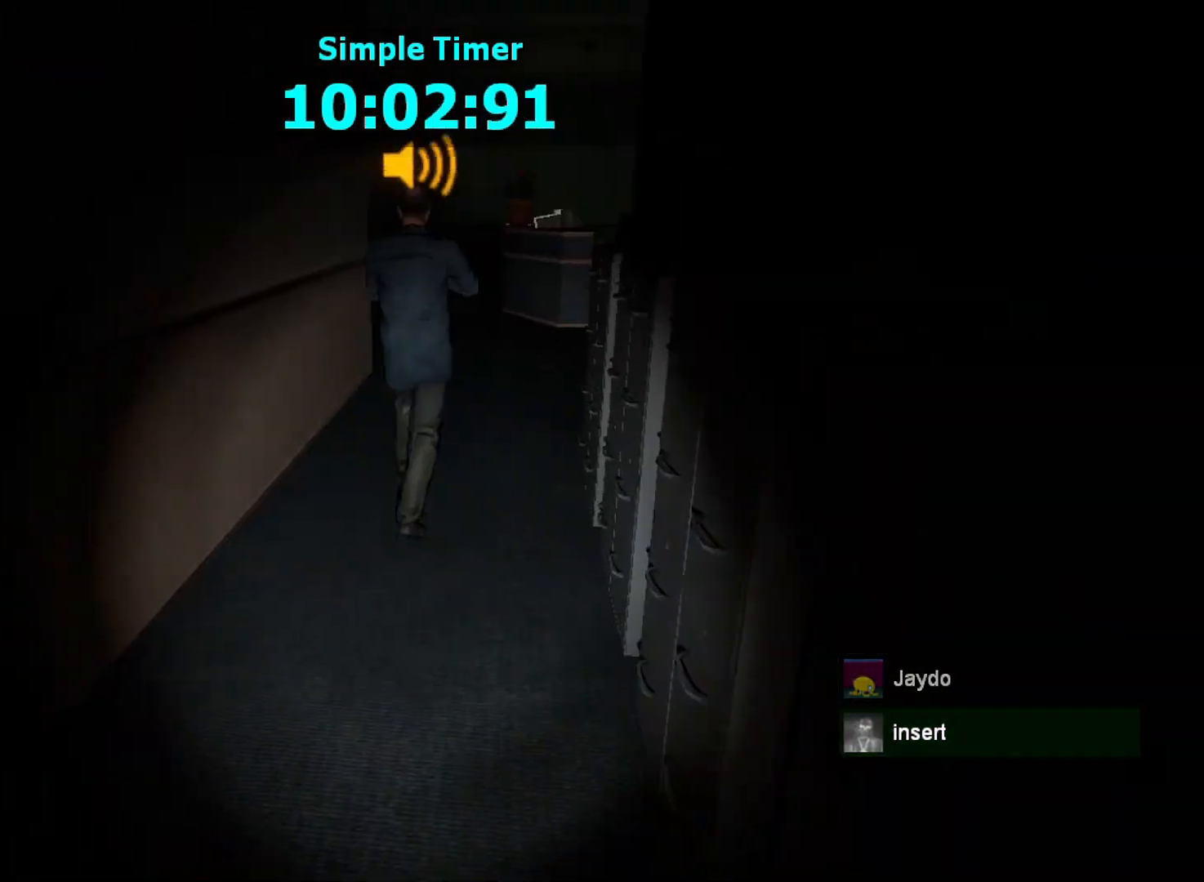
{"keys": [], "mouse": [], "events": []}
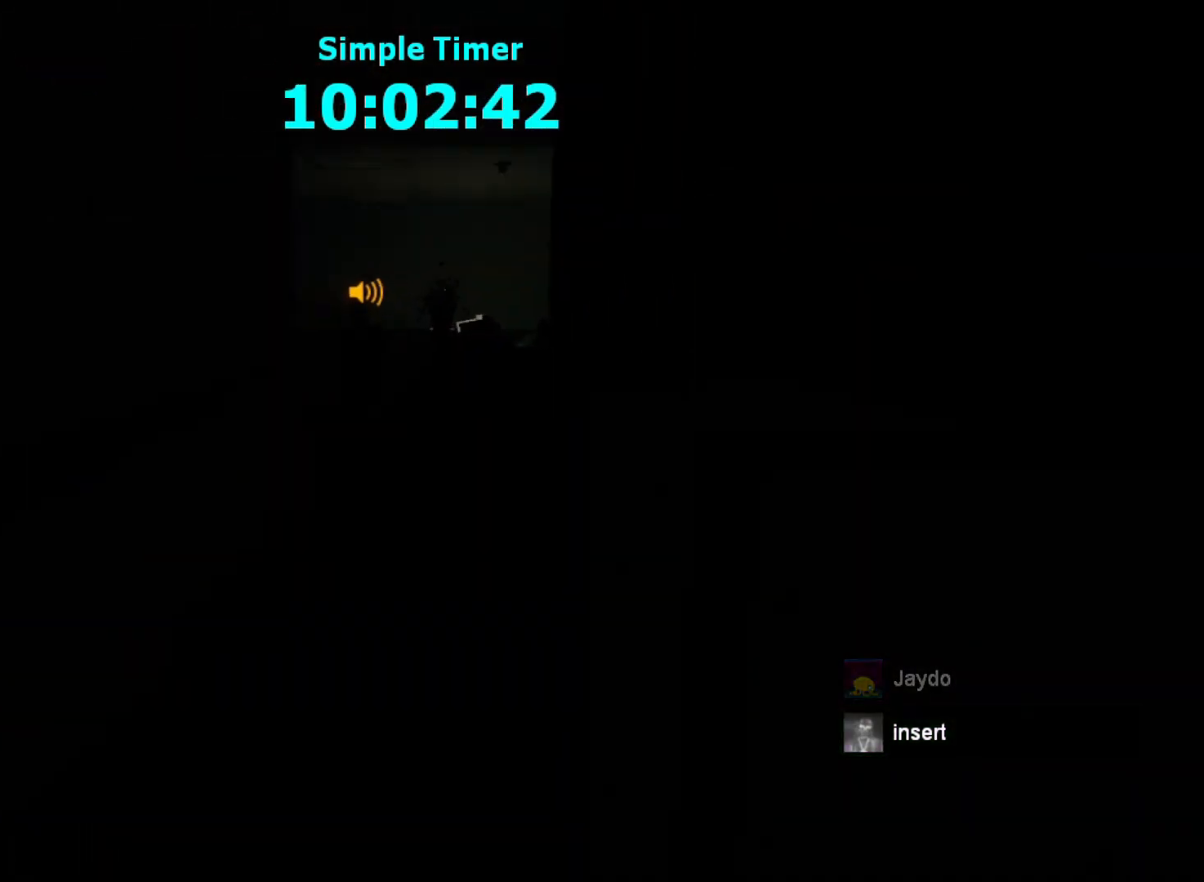
{"keys": ["ctrl"], "mouse": [], "events": [[100, "ctrl", "down"], [167, "ctrl", "up"], [367, "ctrl", "down"]]}
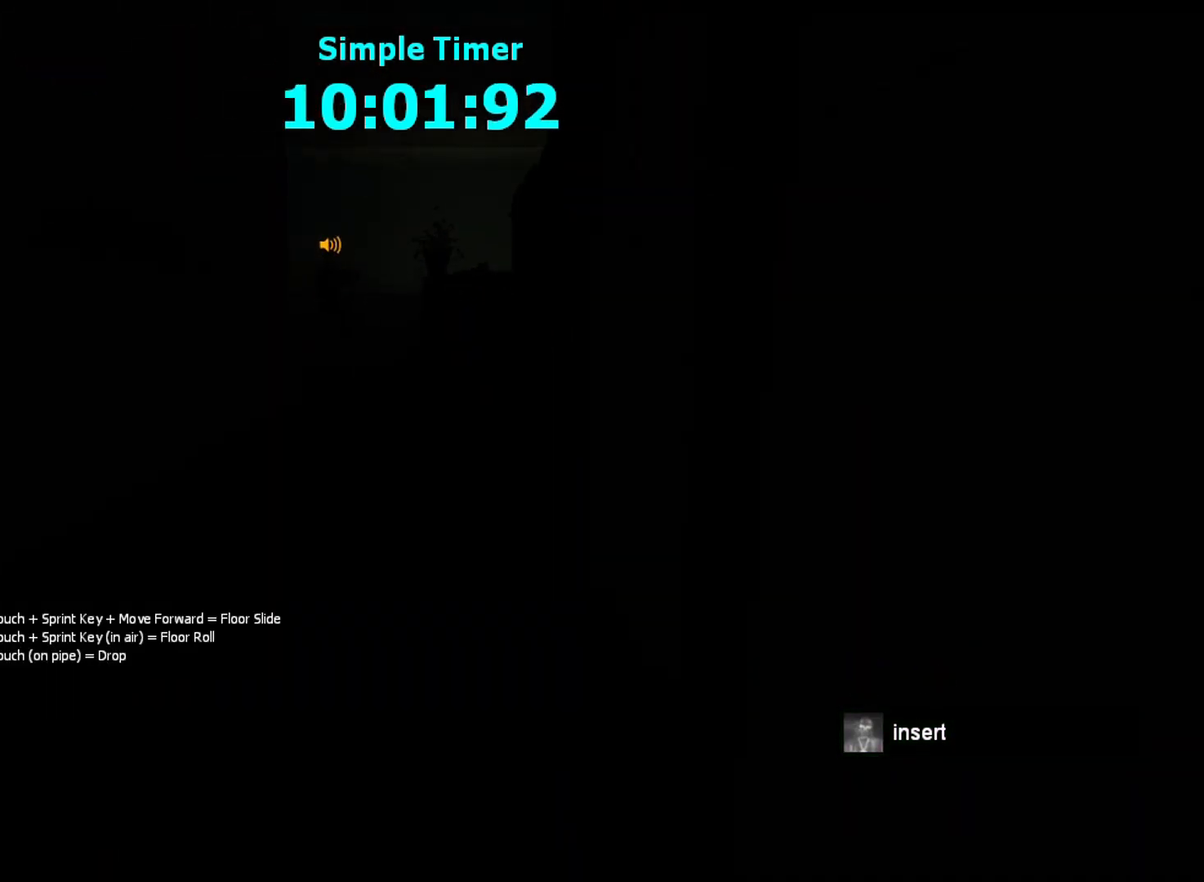
{"keys": ["a", "ctrl"], "mouse": [], "events": [[233, "a", "down"]]}
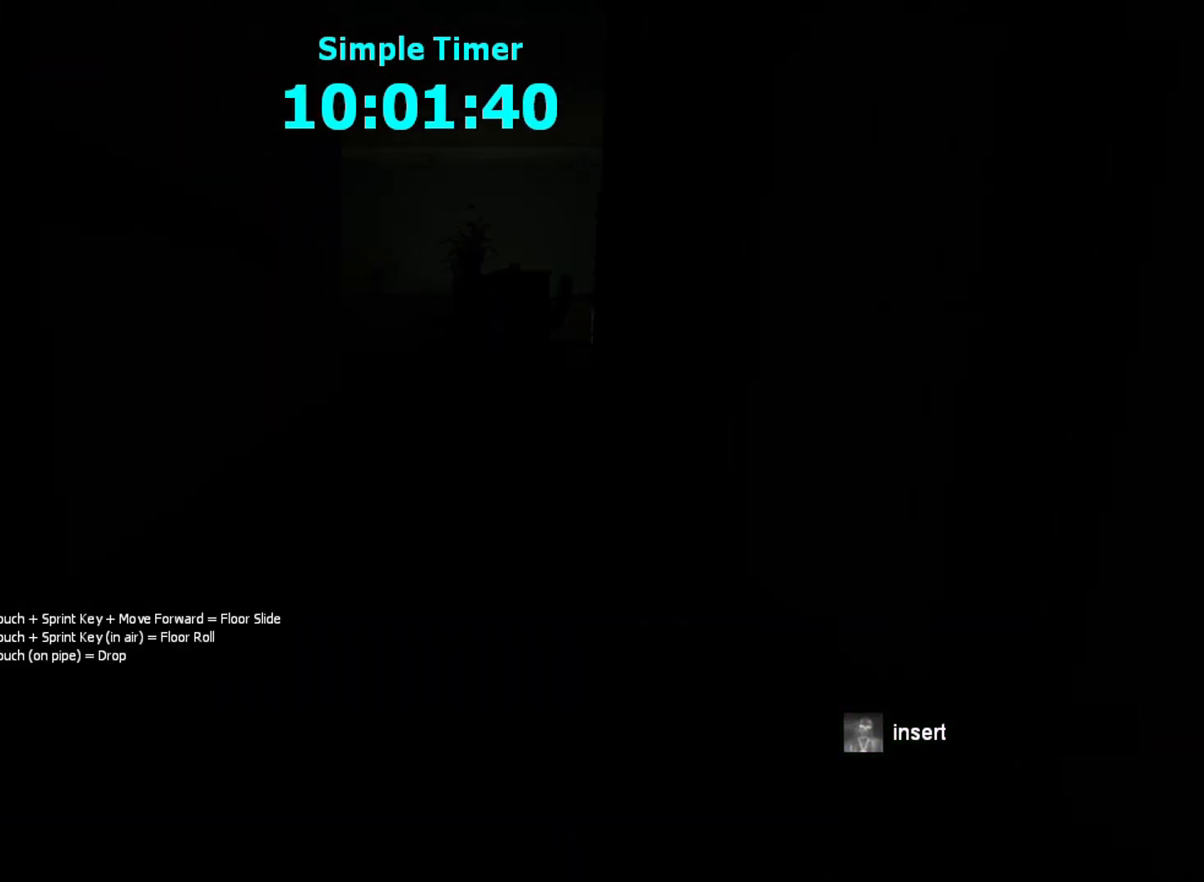
{"keys": ["a", "ctrl"], "mouse": [], "events": [[33, "a", "up"], [267, "a", "down"]]}
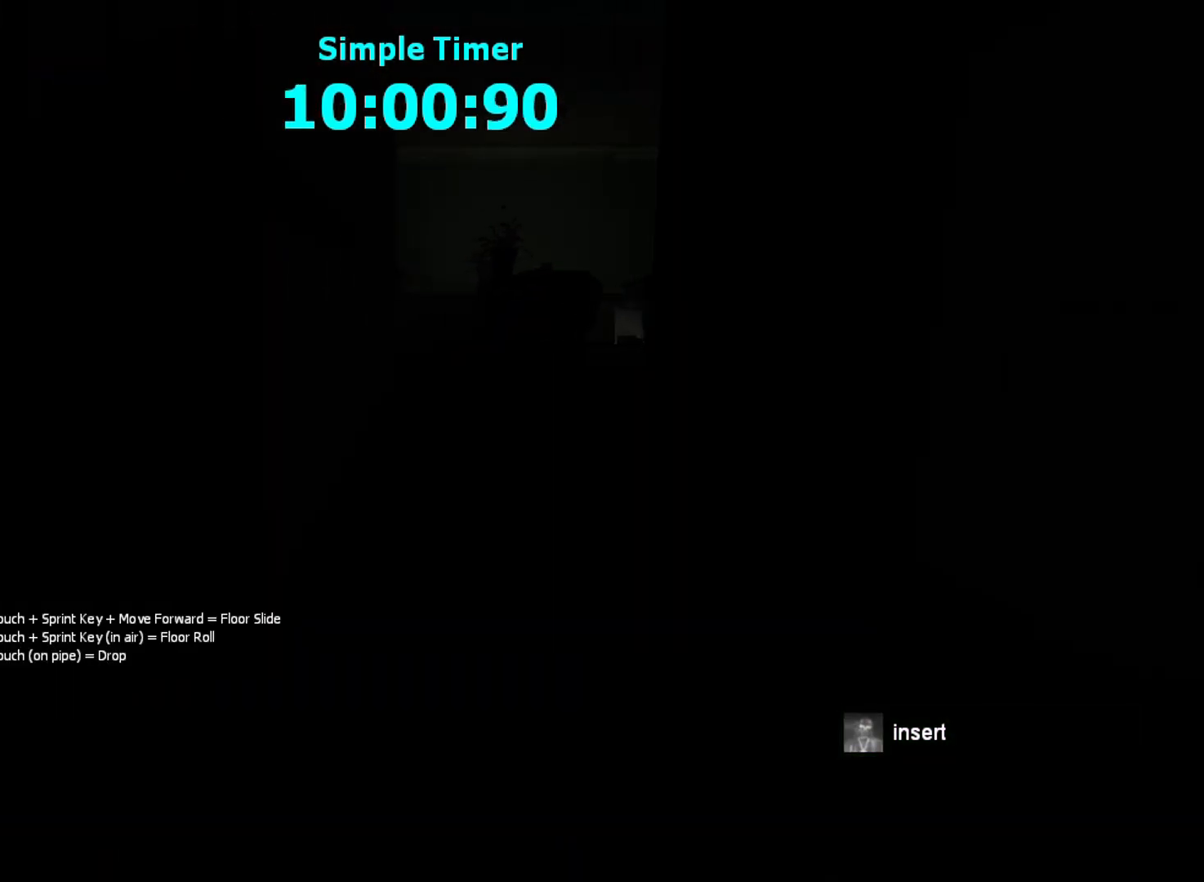
{"keys": ["ctrl"], "mouse": [], "events": [[67, "a", "up"]]}
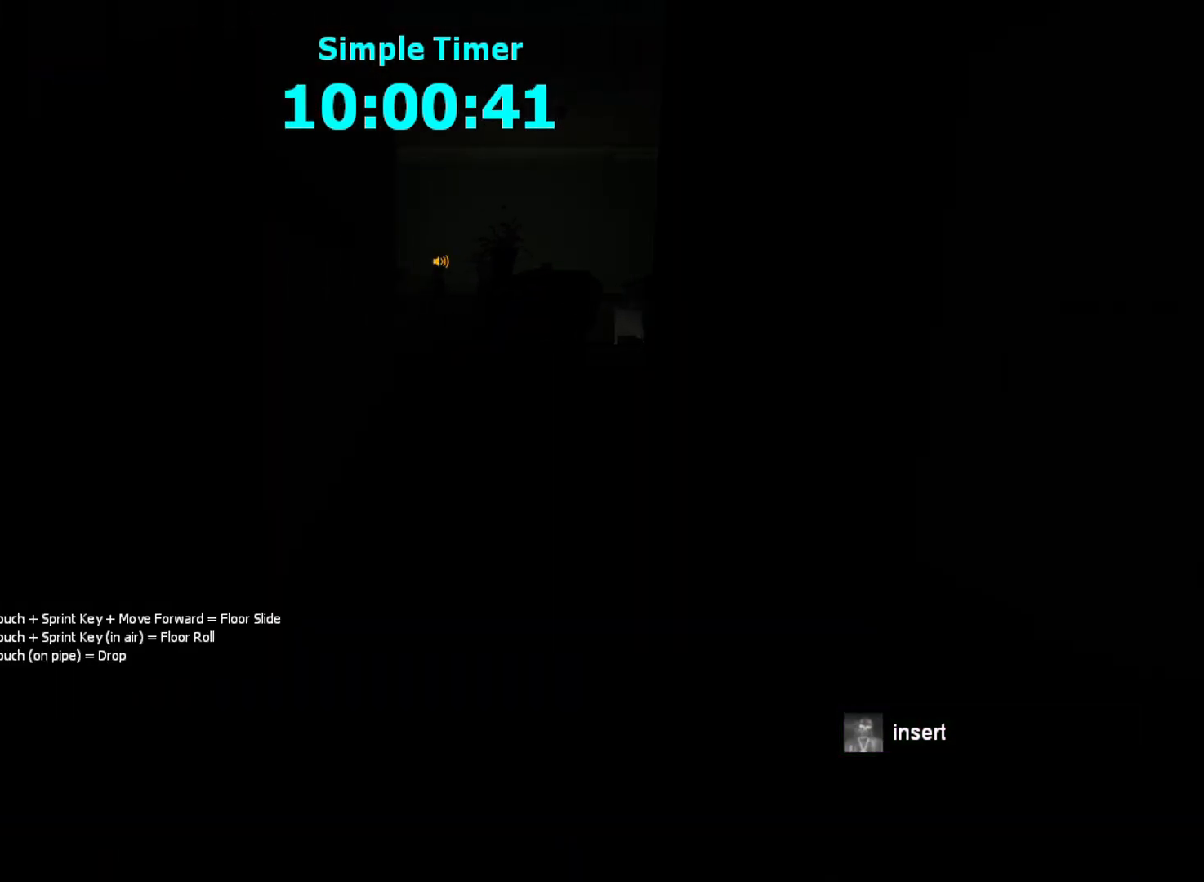
{"keys": ["ctrl"], "mouse": [], "events": []}
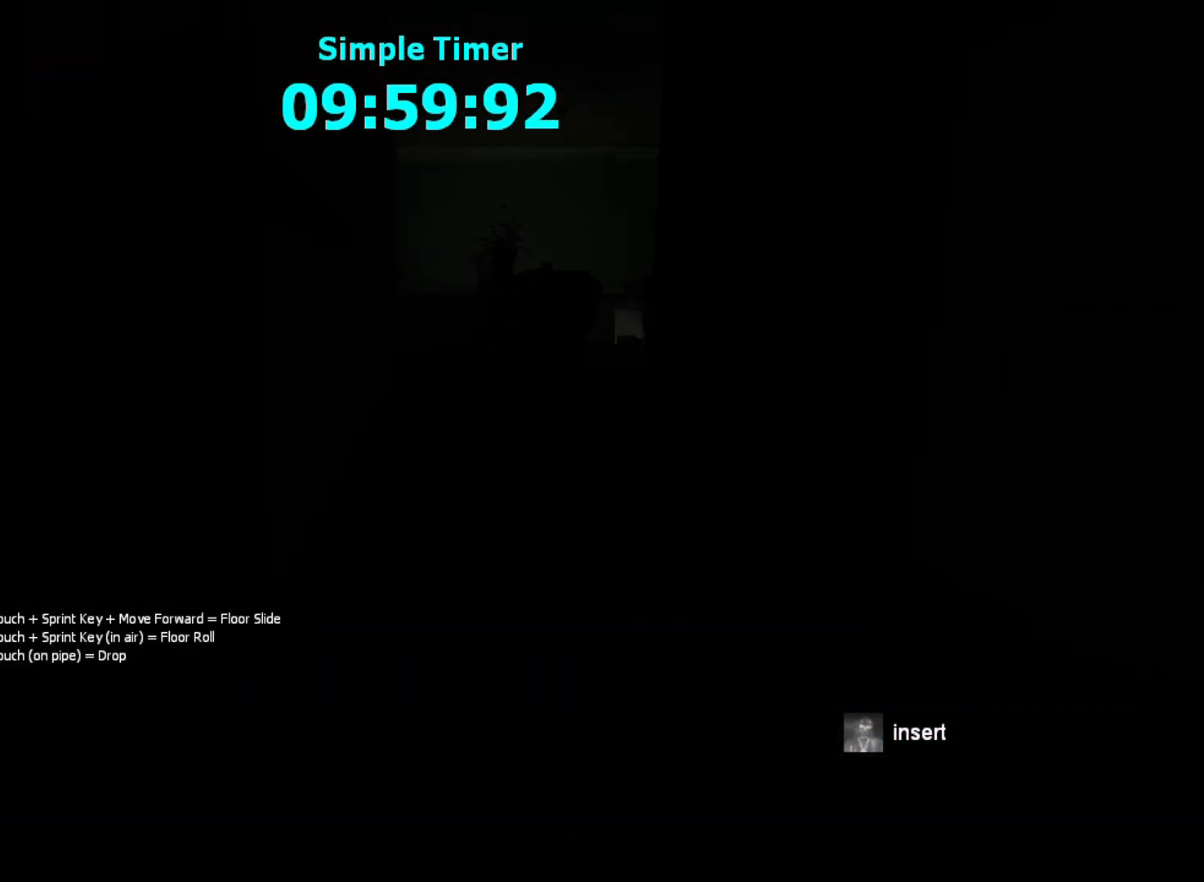
{"keys": ["ctrl"], "mouse": [], "events": []}
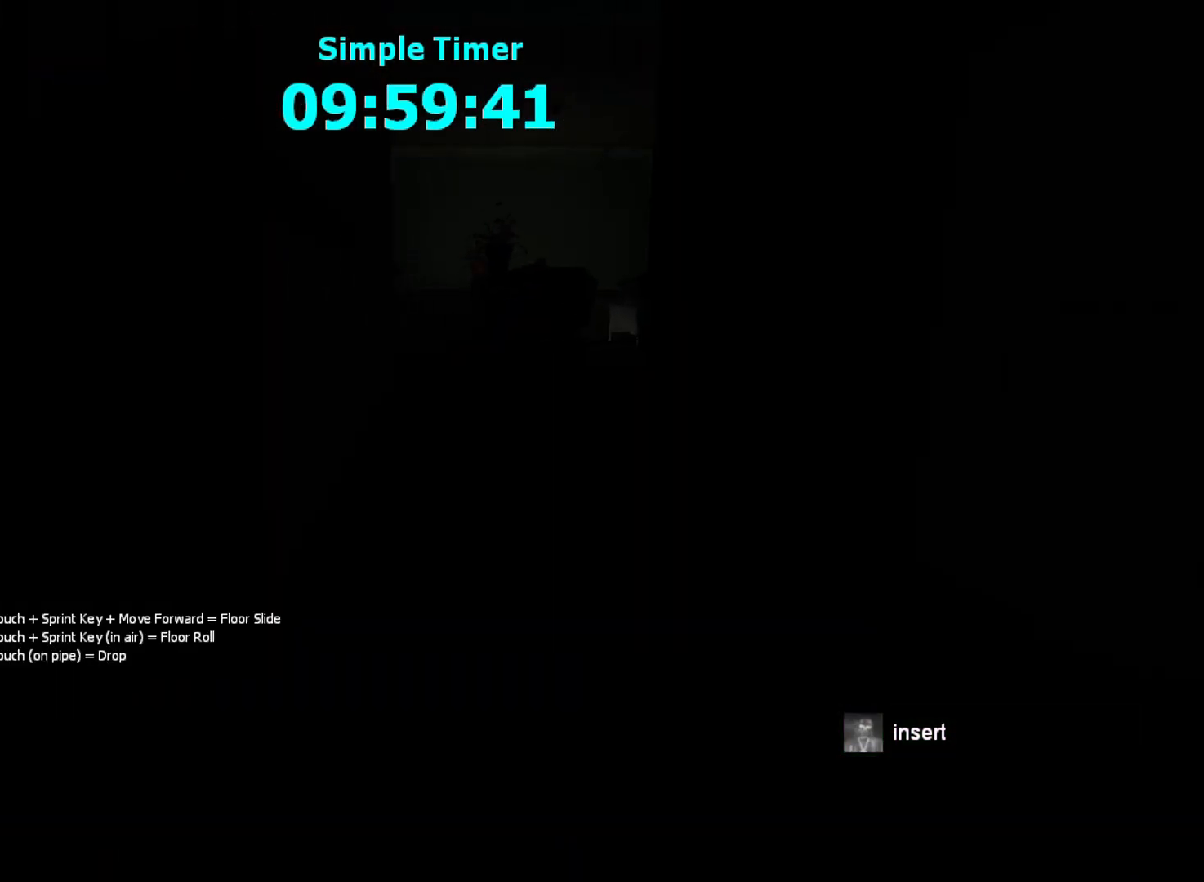
{"keys": ["ctrl"], "mouse": [], "events": []}
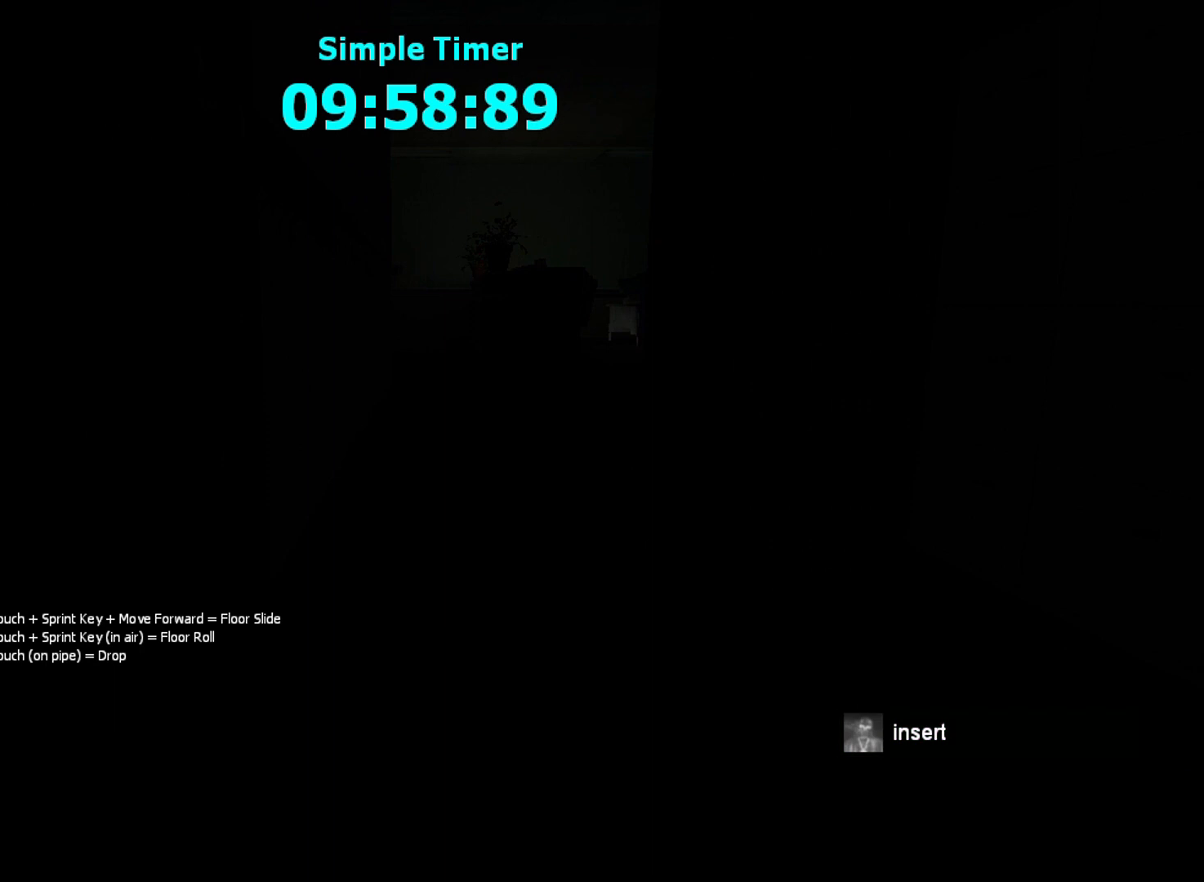
{"keys": ["shift", "w"], "mouse": [], "events": [[67, "ctrl", "up"], [100, "w", "down"], [233, "shift", "down"]]}
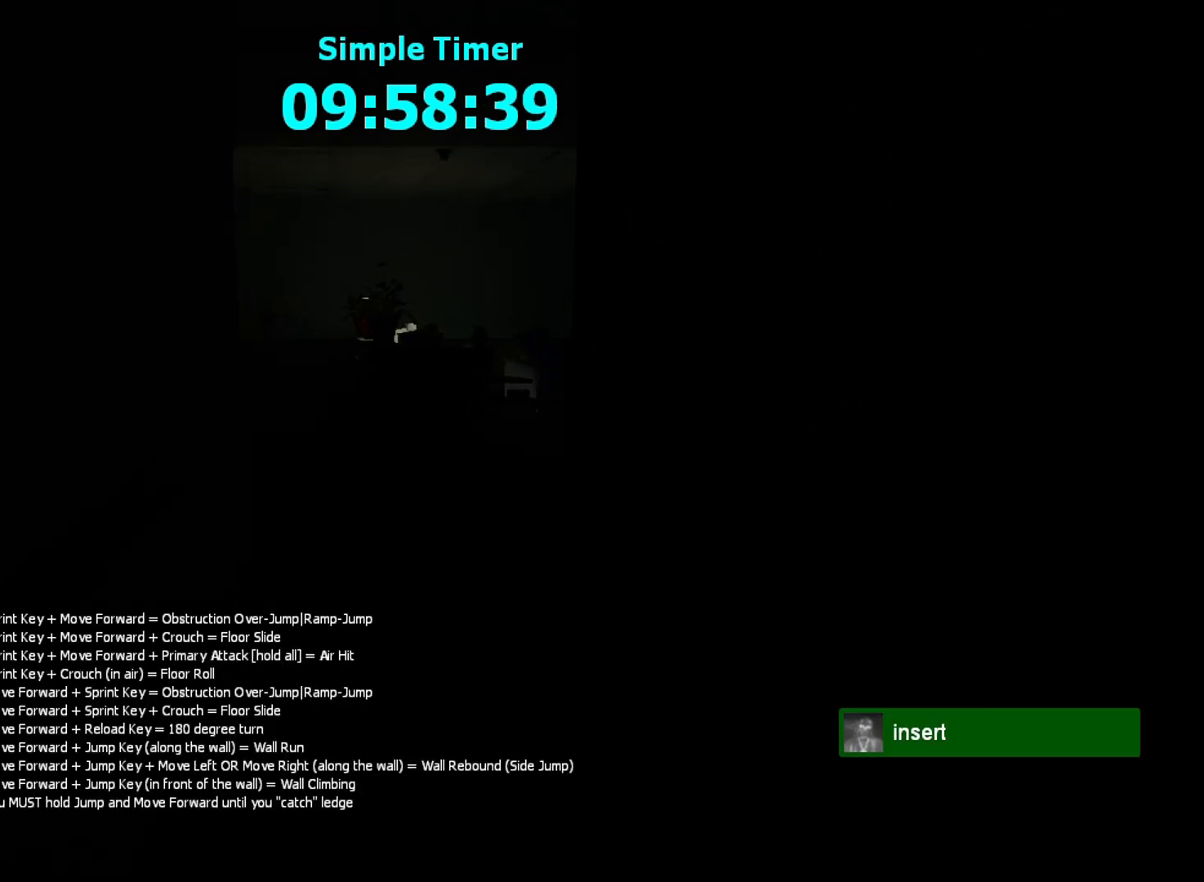
{"keys": ["d", "shift", "w"], "mouse": [], "events": [[233, "d", "down"], [367, "d", "up"], [500, "d", "down"]]}
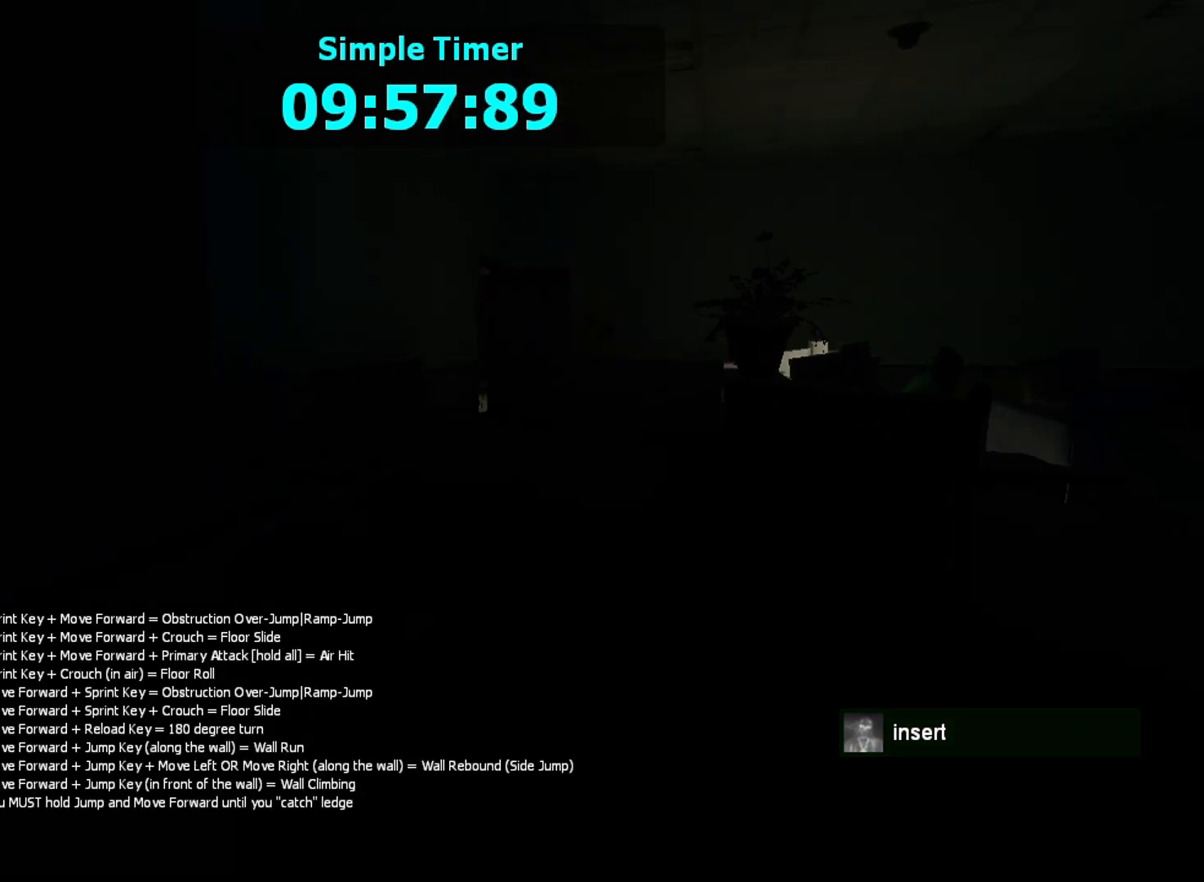
{"keys": ["shift", "w"], "mouse": [], "events": [[67, "d", "up"]]}
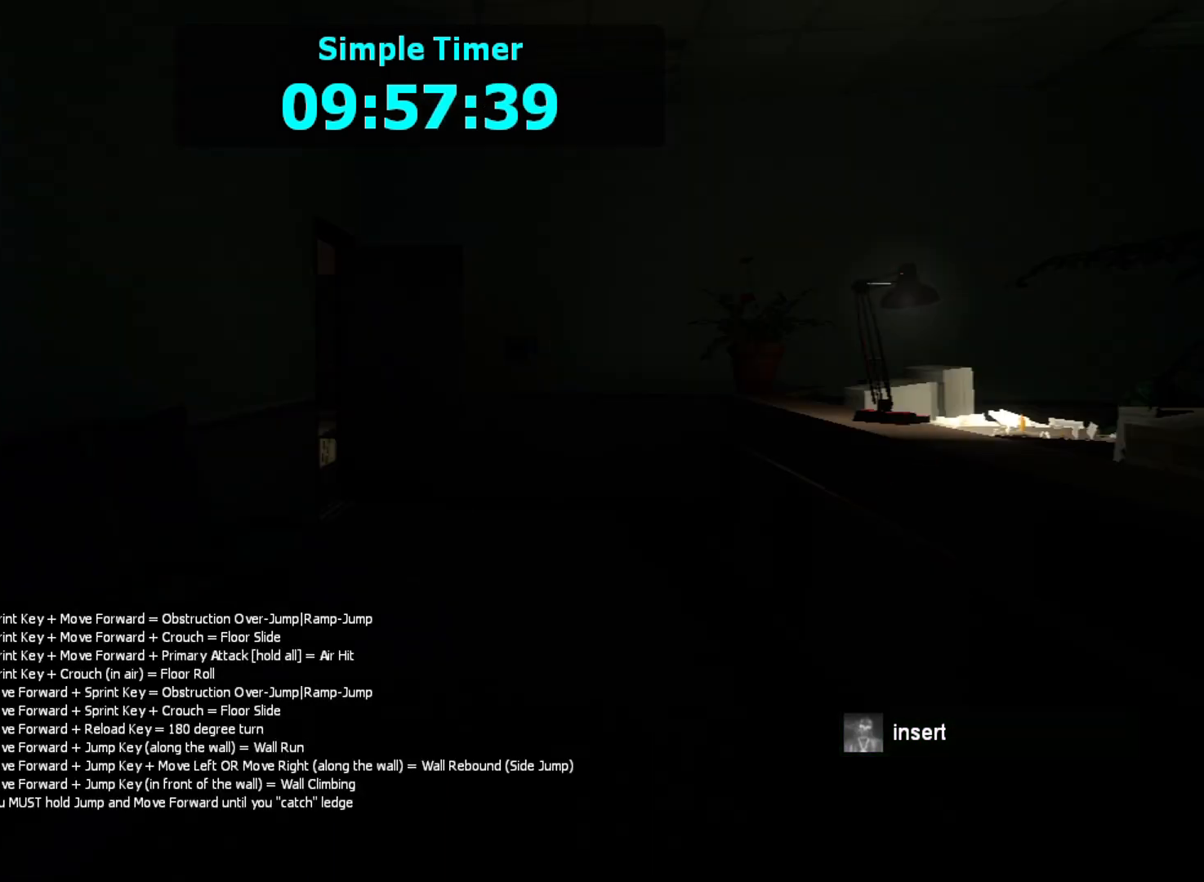
{"keys": ["shift", "w"], "mouse": [], "events": []}
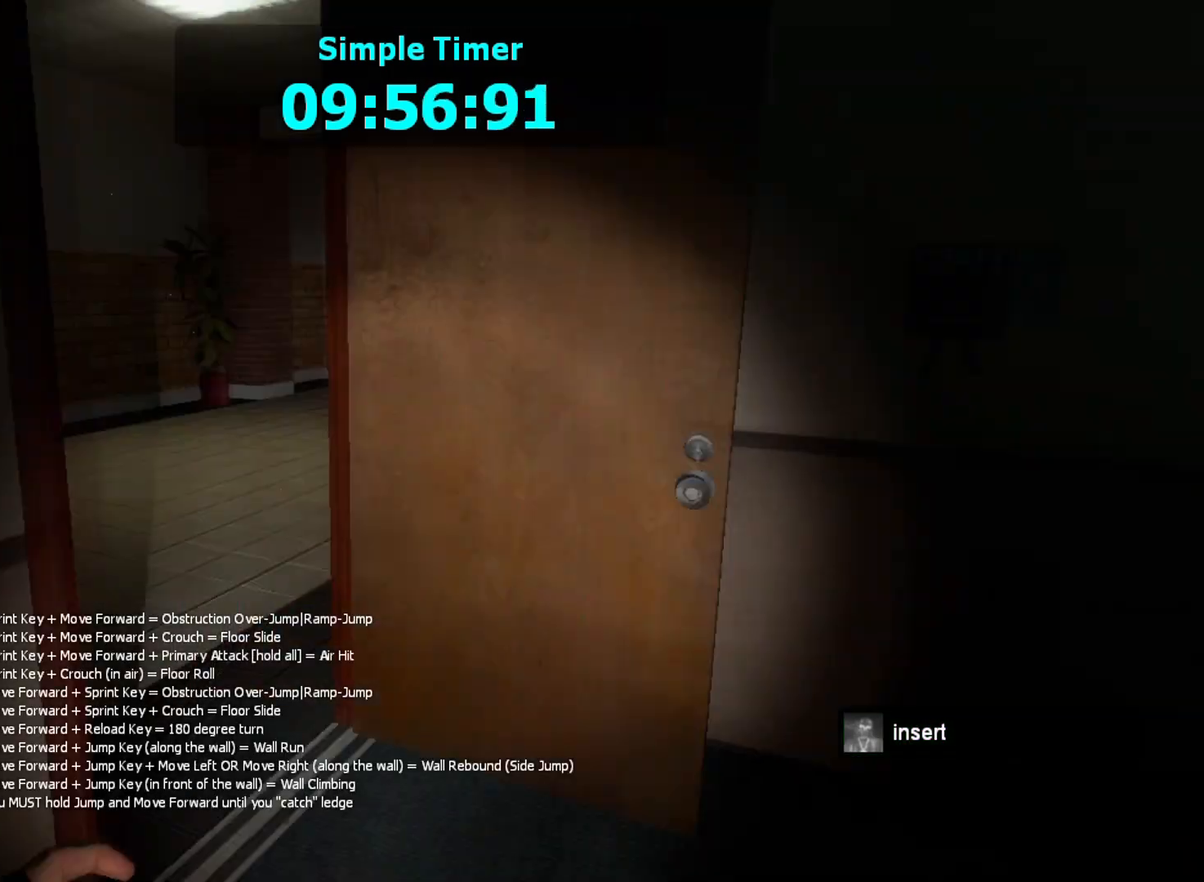
{"keys": ["shift", "w"], "mouse": [], "events": []}
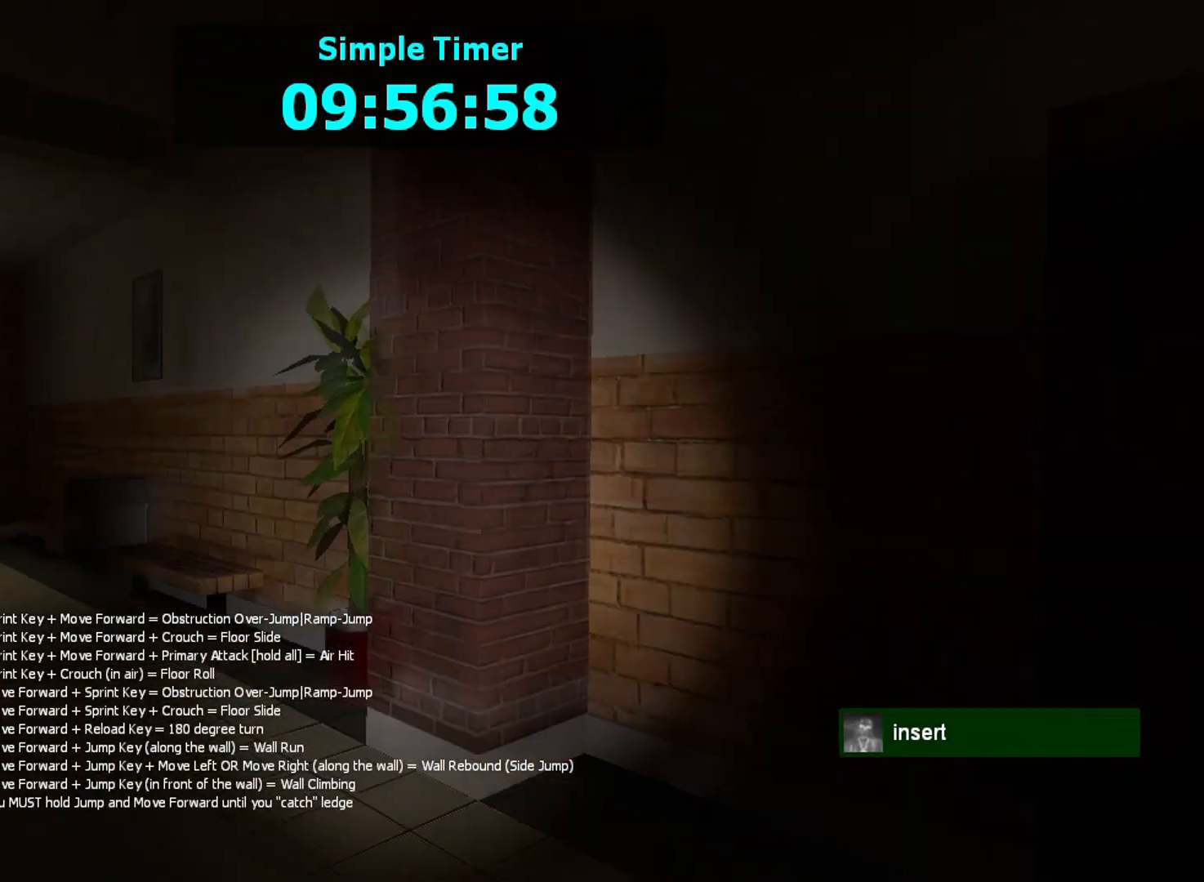
{"keys": ["shift", "w"], "mouse": [], "events": [[233, "a", "down"], [500, "a", "up"]]}
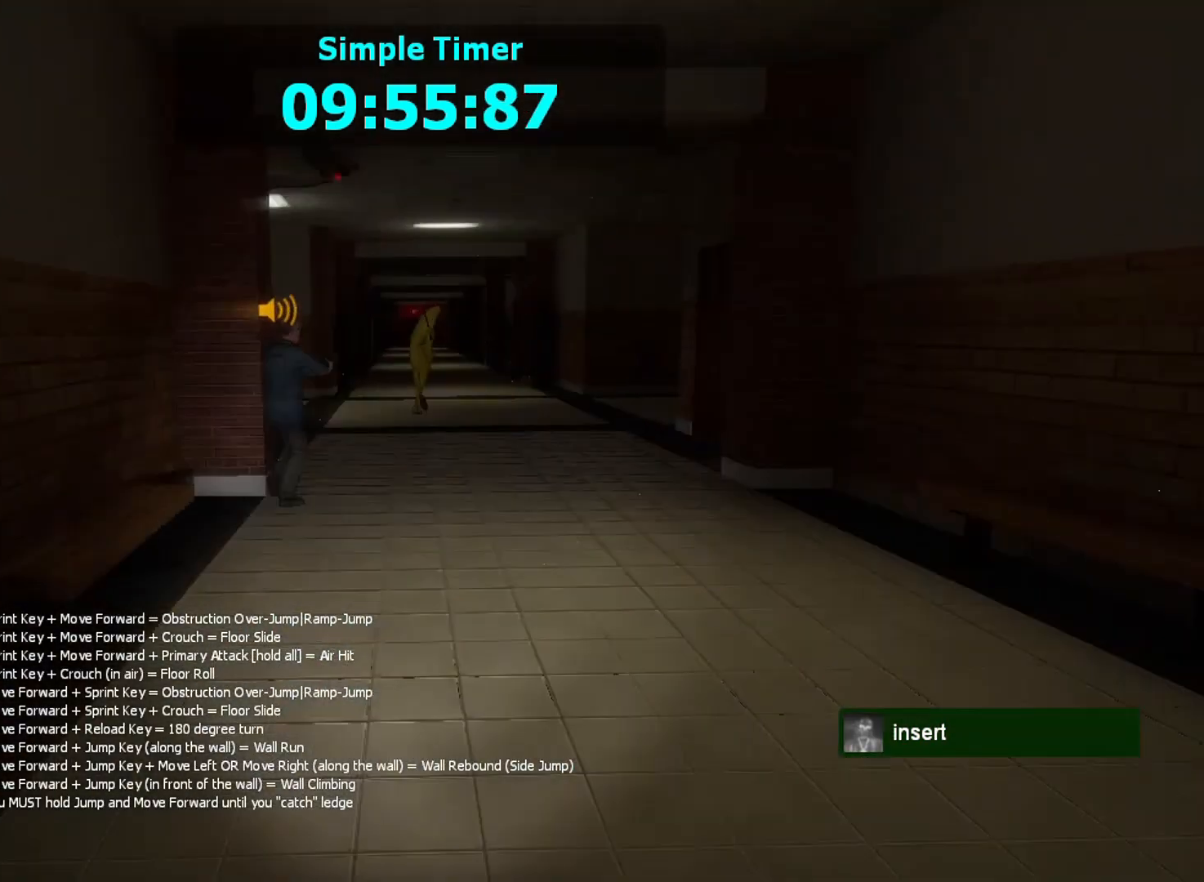
{"keys": ["d", "shift", "w"], "mouse": [], "events": [[67, "space", "down"], [233, "d", "down"], [333, "space", "up"]]}